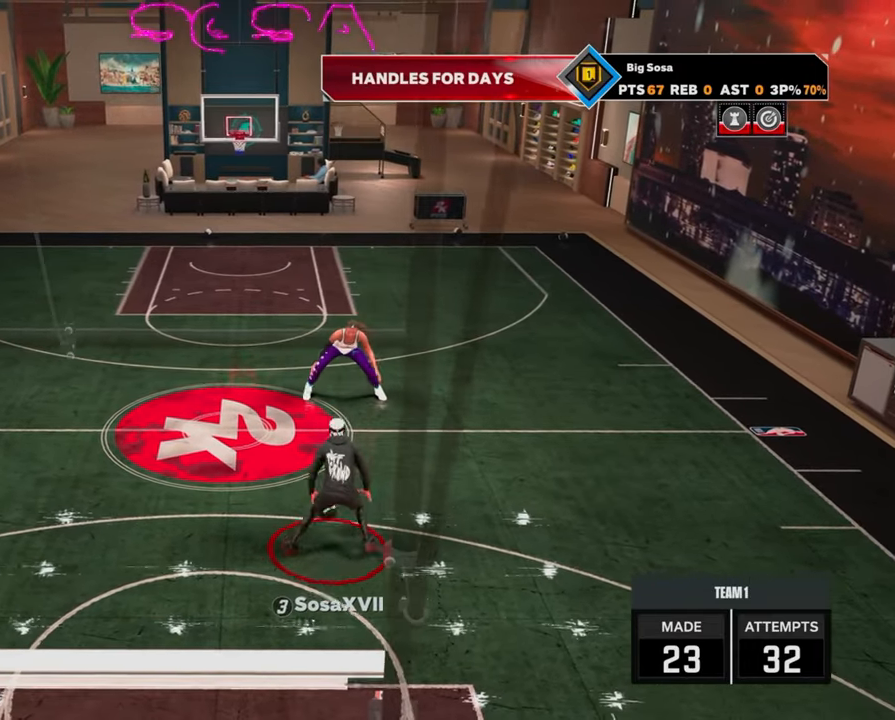
Gameplay with a controller (PlayStation layout); each line is a JSON object with the inputs held at the frame after it. "events" lists button and stick changes between this image and that frame as [ms after this image, input, new state], when the widget could be followed in between.
{"buttons": ["R2"], "left_stick": "center", "right_stick": "center", "events": [[17, "left_stick", "up-left"], [117, "R2", "up"], [117, "left_stick", "center"], [133, "right_stick", "right"], [217, "right_stick", "center"], [367, "R2", "down"], [367, "right_stick", "down-left"], [433, "right_stick", "center"]]}
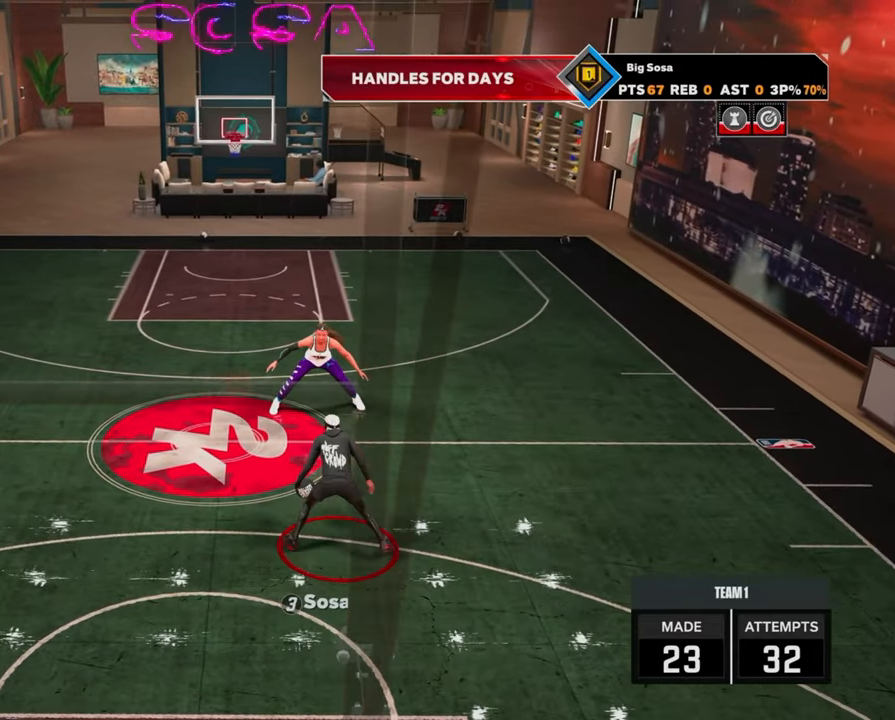
{"buttons": ["R2"], "left_stick": "center", "right_stick": "up-left", "events": [[67, "left_stick", "right"], [183, "right_stick", "right"], [200, "R2", "up"], [200, "left_stick", "center"], [267, "right_stick", "center"], [433, "R2", "down"], [433, "right_stick", "up-left"]]}
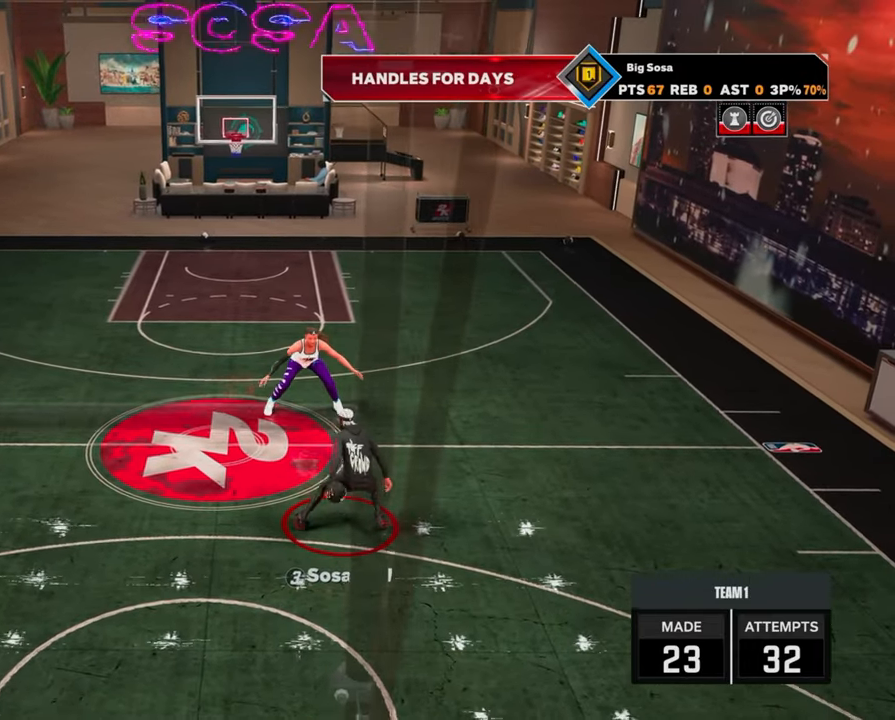
{"buttons": ["R2"], "left_stick": "center", "right_stick": "left", "events": [[17, "right_stick", "center"], [150, "left_stick", "up-left"], [267, "R2", "up"], [283, "left_stick", "center"], [283, "right_stick", "right"], [350, "right_stick", "center"], [500, "R2", "down"], [500, "right_stick", "left"]]}
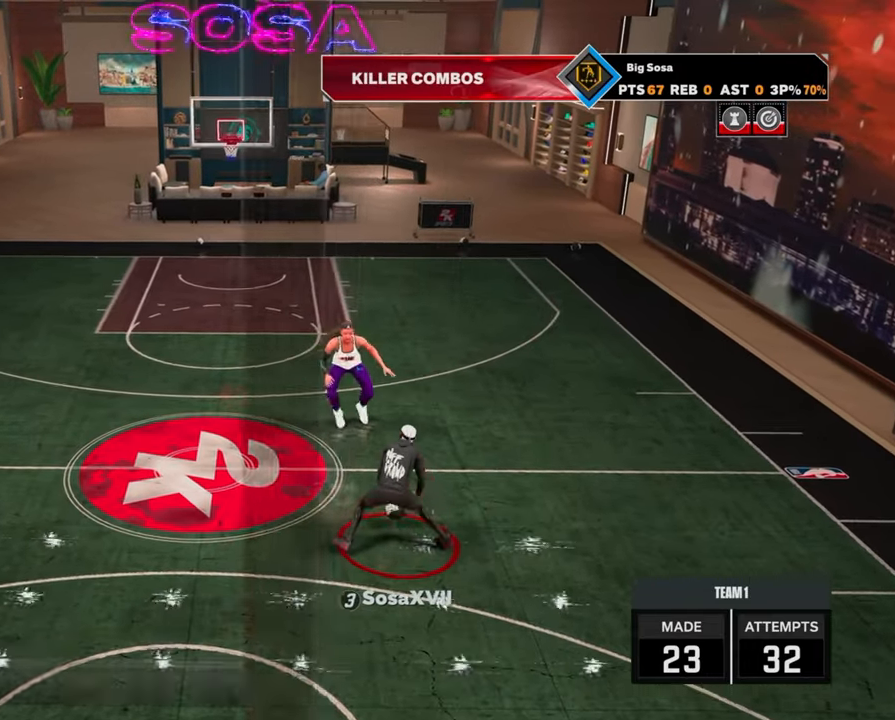
{"buttons": [], "left_stick": "center", "right_stick": "center", "events": [[67, "right_stick", "center"], [217, "left_stick", "down-right"], [333, "R2", "up"], [350, "left_stick", "center"], [350, "right_stick", "up-right"], [417, "right_stick", "center"]]}
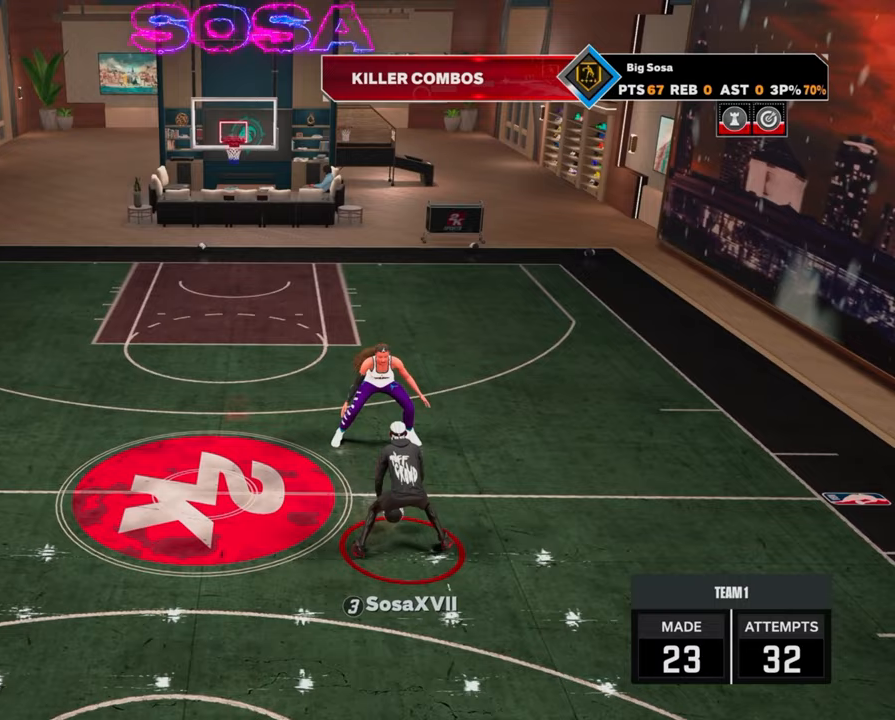
{"buttons": [], "left_stick": "center", "right_stick": "center", "events": [[67, "R2", "down"], [67, "right_stick", "left"], [133, "right_stick", "center"], [267, "left_stick", "up-left"], [367, "right_stick", "right"], [383, "R2", "up"], [383, "left_stick", "center"], [450, "right_stick", "center"]]}
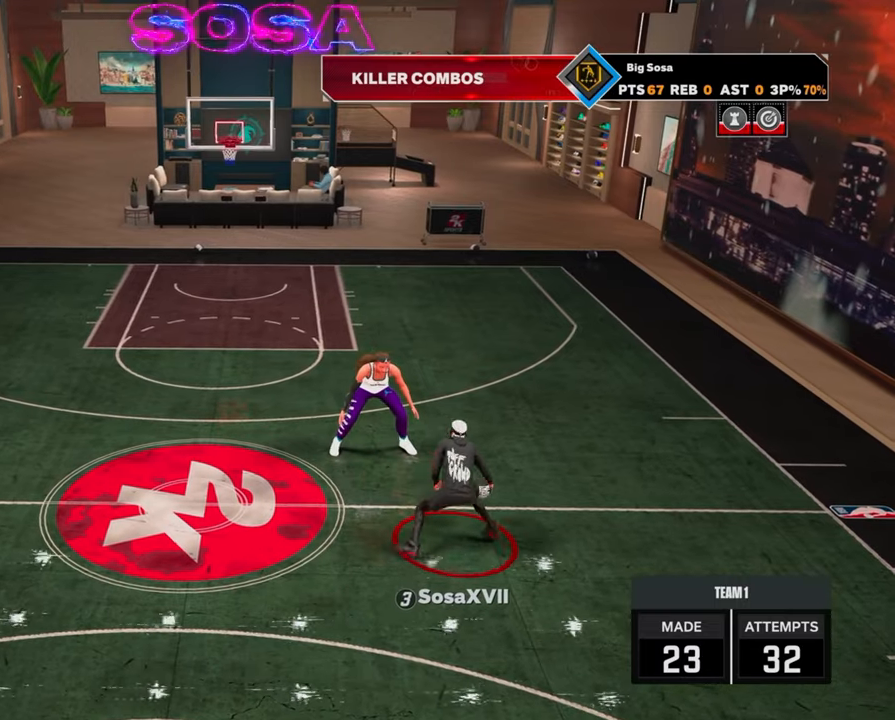
{"buttons": ["R2"], "left_stick": "center", "right_stick": "center", "events": [[117, "R2", "down"], [317, "right_stick", "left"], [417, "right_stick", "center"]]}
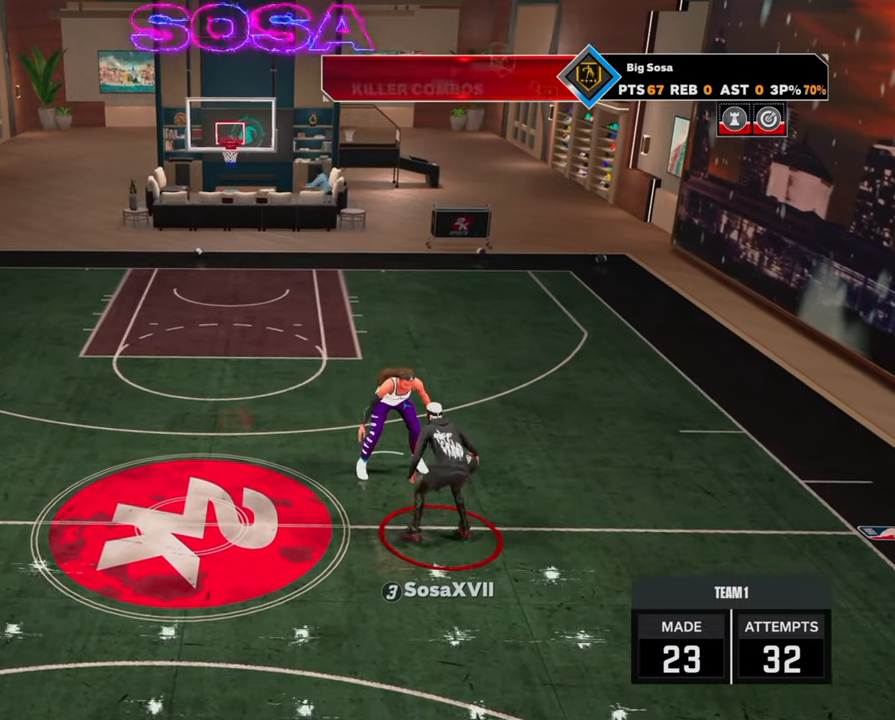
{"buttons": [], "left_stick": "center", "right_stick": "center", "events": [[217, "R2", "up"]]}
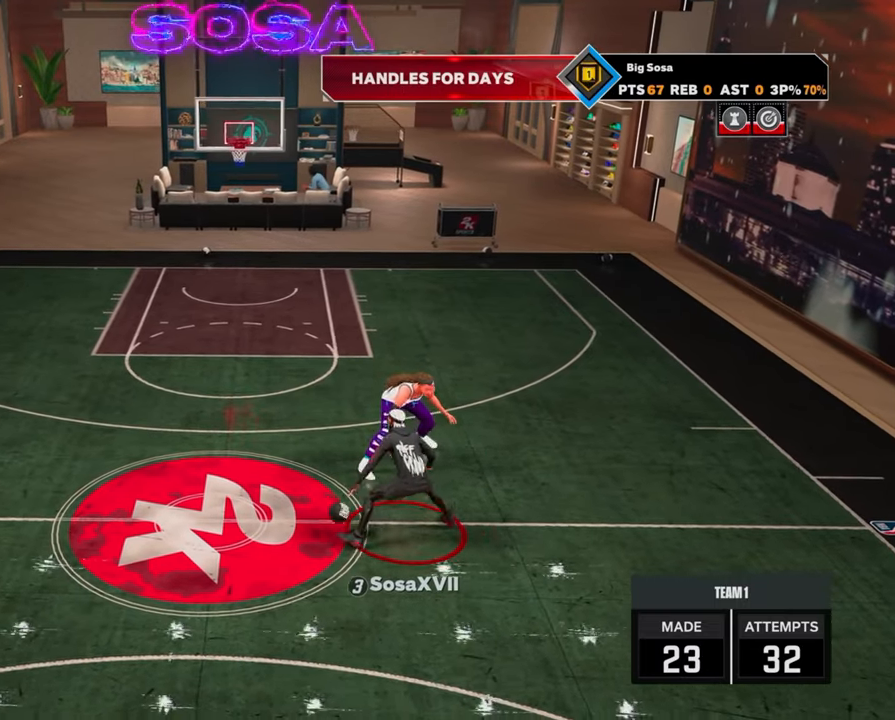
{"buttons": ["R2"], "left_stick": "down", "right_stick": "center", "events": [[283, "left_stick", "down"], [350, "R2", "down"]]}
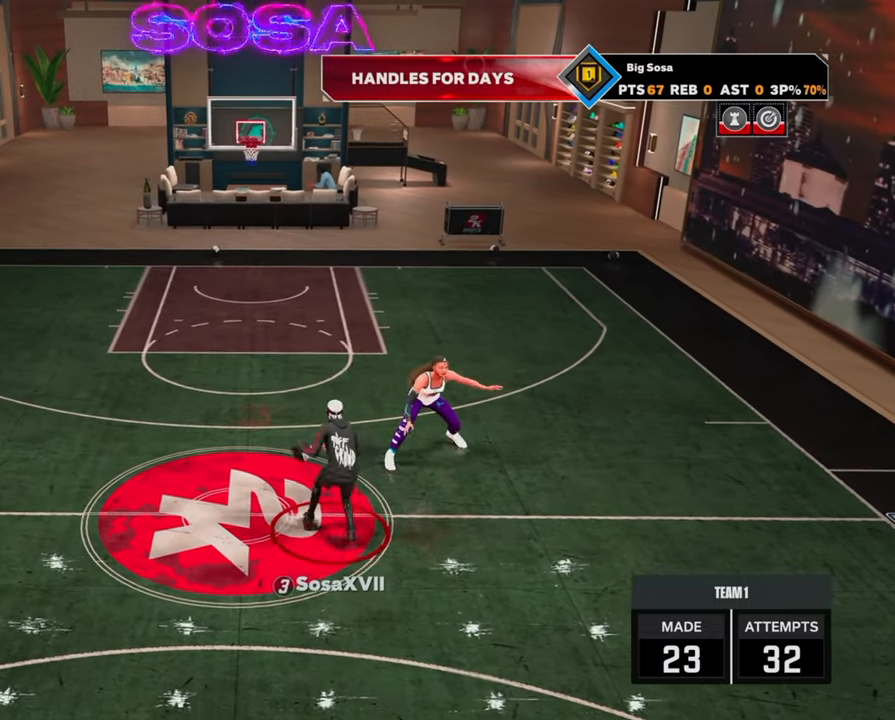
{"buttons": ["R2"], "left_stick": "center", "right_stick": "center", "events": [[167, "R2", "up"], [167, "left_stick", "center"], [283, "R2", "down"], [283, "right_stick", "up-left"], [350, "right_stick", "center"]]}
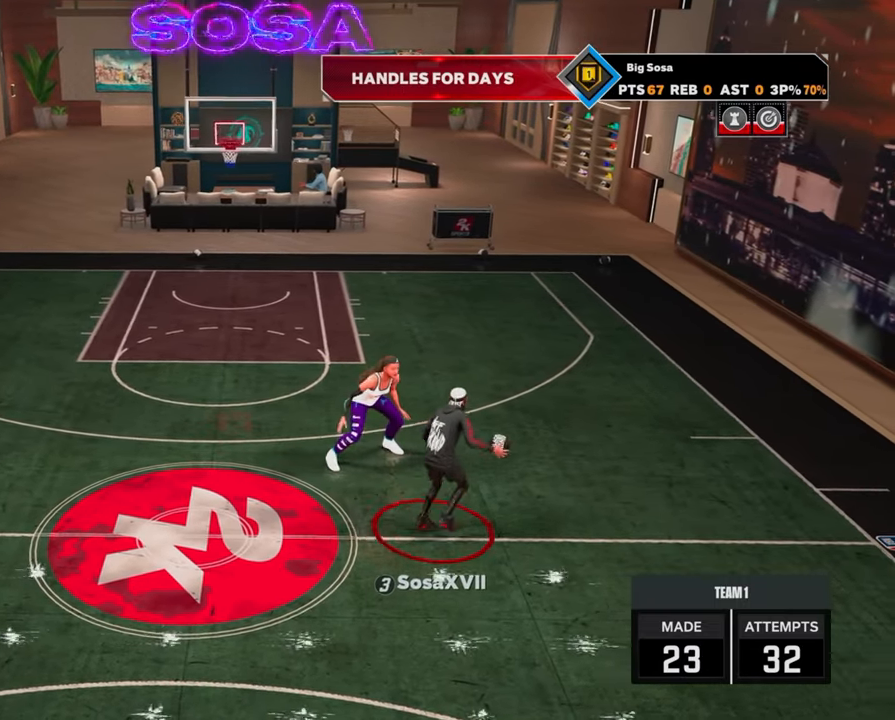
{"buttons": ["R2"], "left_stick": "center", "right_stick": "center", "events": [[100, "R2", "up"], [100, "right_stick", "right"], [183, "right_stick", "center"], [317, "R2", "down"], [317, "right_stick", "left"], [383, "right_stick", "center"]]}
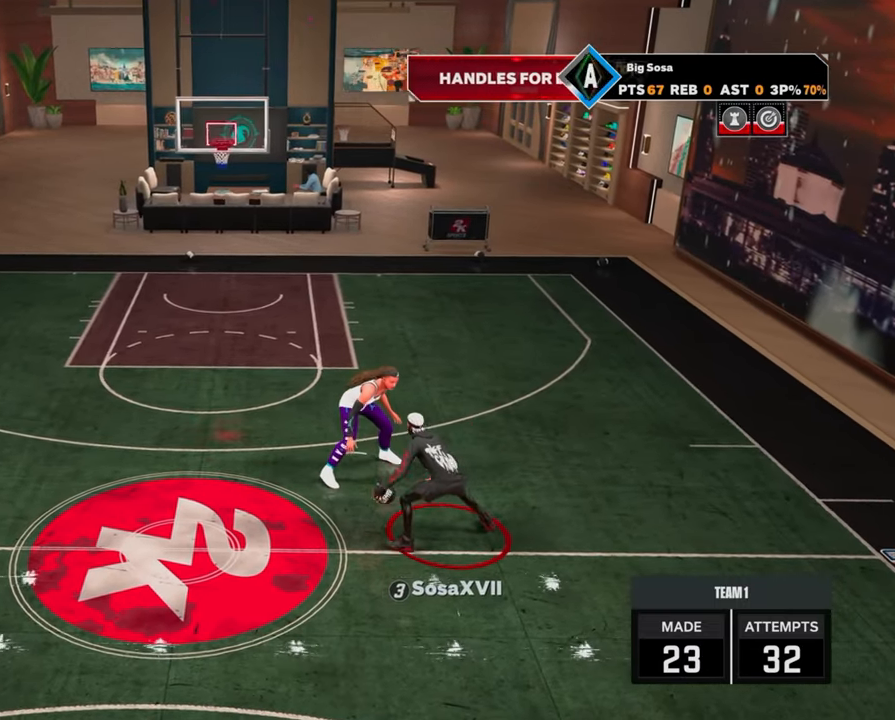
{"buttons": [], "left_stick": "center", "right_stick": "center", "events": [[17, "left_stick", "up-left"], [150, "left_stick", "center"], [183, "right_stick", "down-right"], [233, "right_stick", "center"], [300, "left_stick", "left"], [383, "R2", "up"], [400, "left_stick", "center"]]}
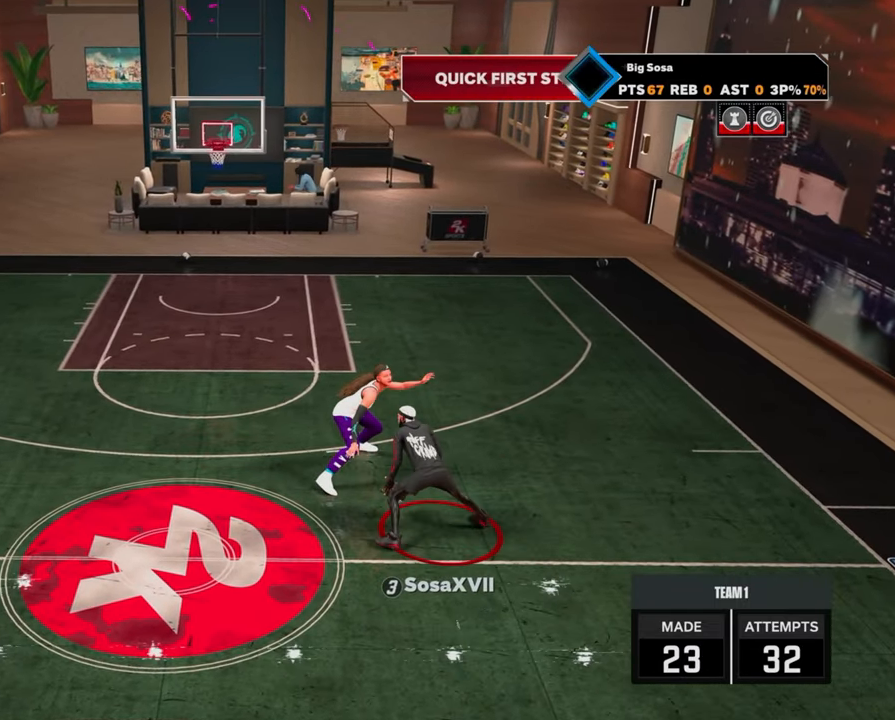
{"buttons": [], "left_stick": "center", "right_stick": "center", "events": [[33, "R2", "down"], [33, "right_stick", "up-left"], [133, "right_stick", "center"], [350, "R2", "up"], [450, "right_stick", "up-right"], [500, "right_stick", "center"]]}
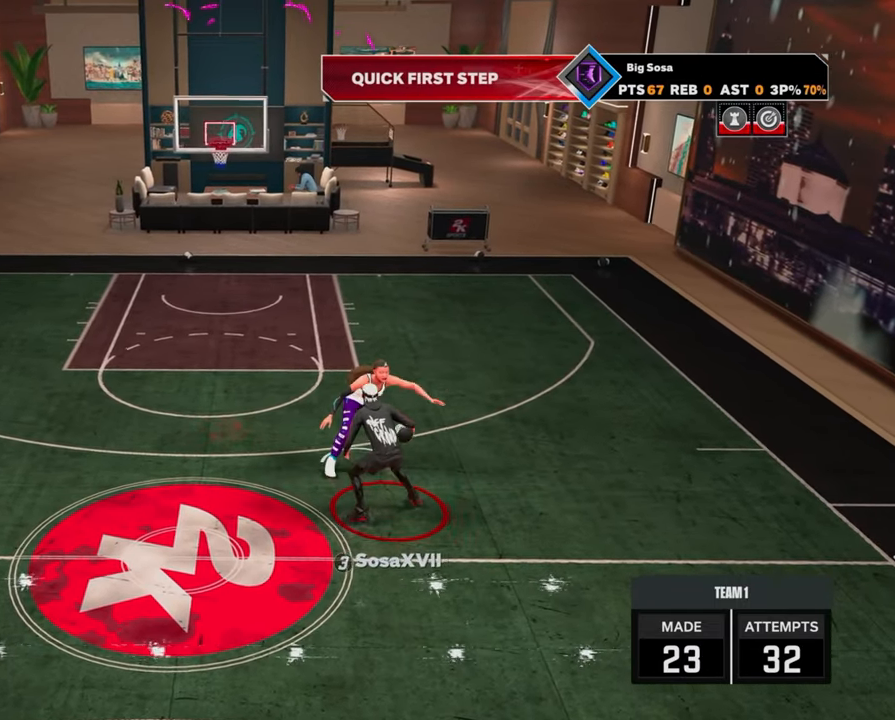
{"buttons": [], "left_stick": "center", "right_stick": "center", "events": [[150, "R2", "down"], [333, "left_stick", "down"], [467, "R2", "up"], [483, "left_stick", "center"]]}
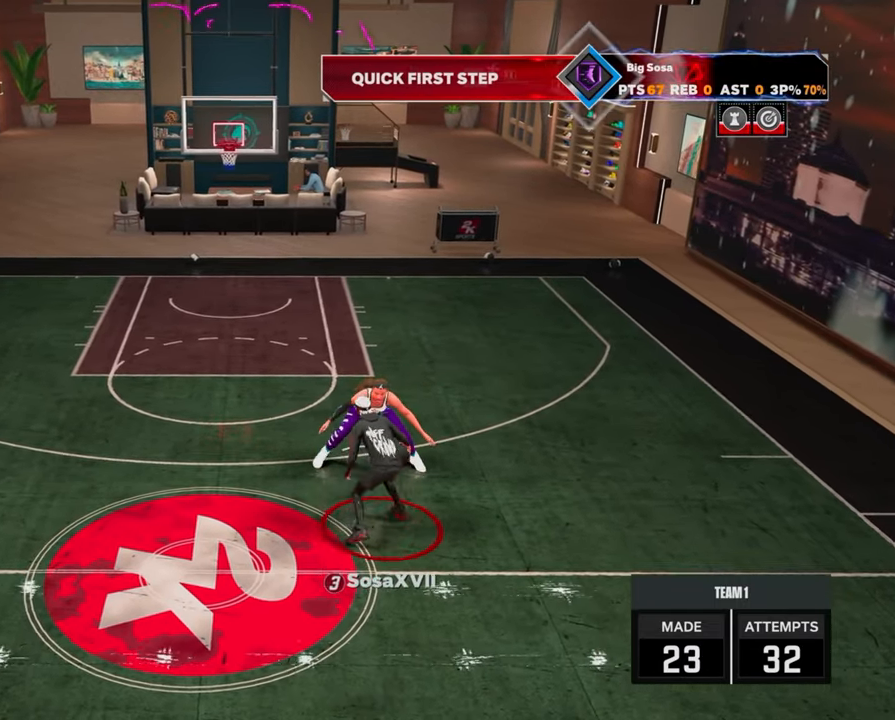
{"buttons": ["R2"], "left_stick": "center", "right_stick": "right", "events": [[50, "R2", "down"], [183, "right_stick", "right"], [250, "right_stick", "center"], [483, "right_stick", "right"]]}
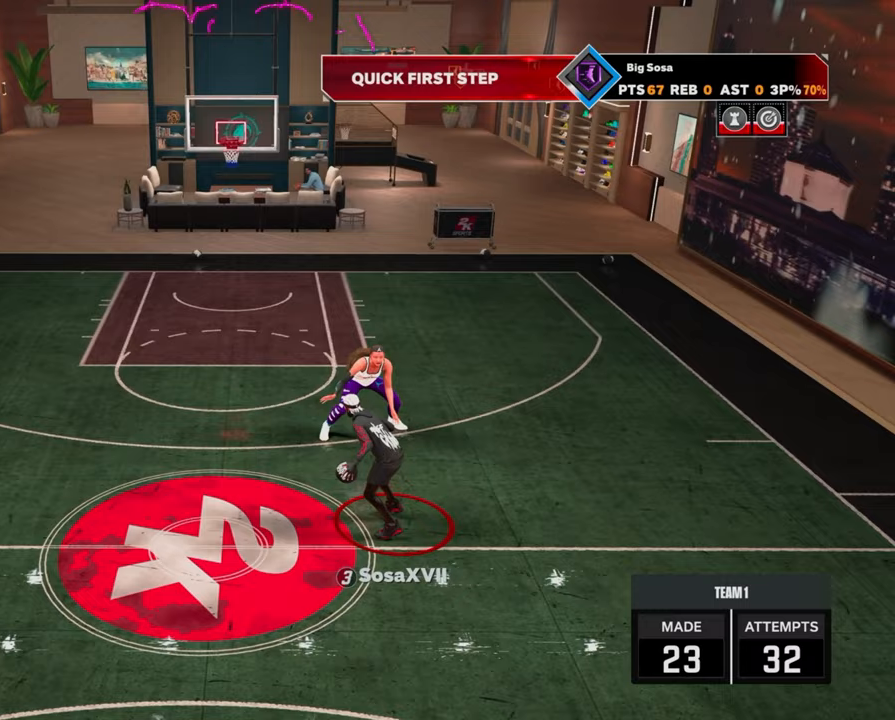
{"buttons": [], "left_stick": "center", "right_stick": "center", "events": [[33, "right_stick", "center"], [217, "R2", "up"], [383, "right_stick", "left"], [450, "right_stick", "center"]]}
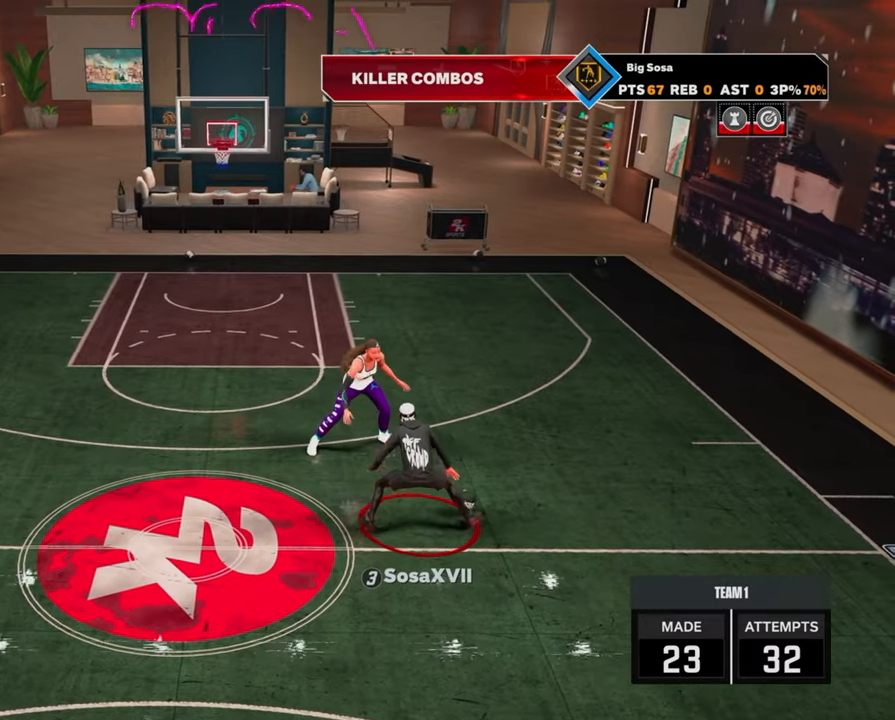
{"buttons": ["R2"], "left_stick": "down", "right_stick": "down", "events": [[83, "R2", "down"], [100, "left_stick", "down"], [433, "right_stick", "down"]]}
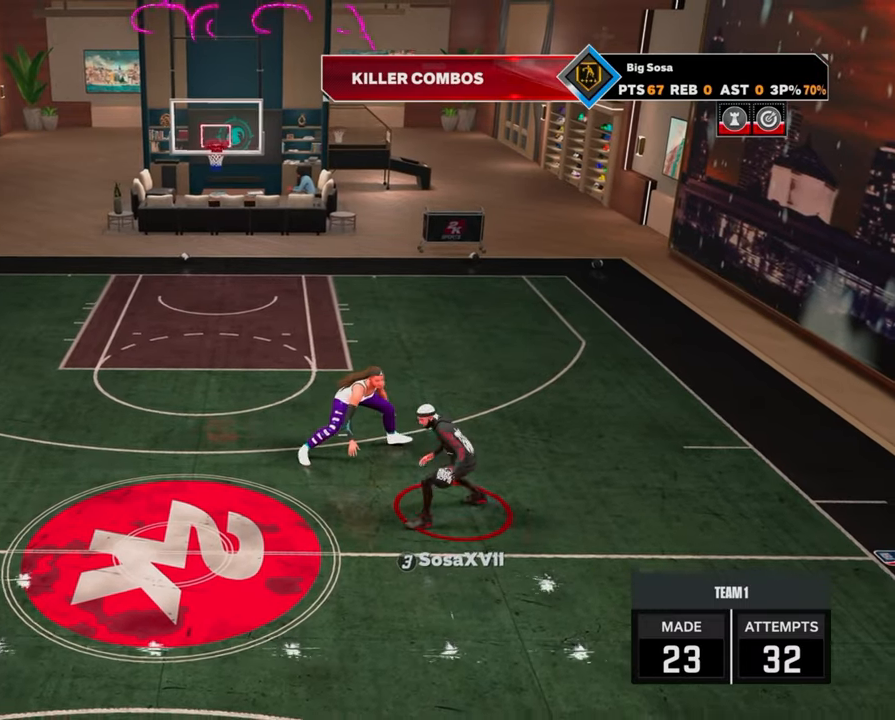
{"buttons": [], "left_stick": "center", "right_stick": "center", "events": [[33, "left_stick", "center"], [67, "right_stick", "center"], [400, "R2", "up"]]}
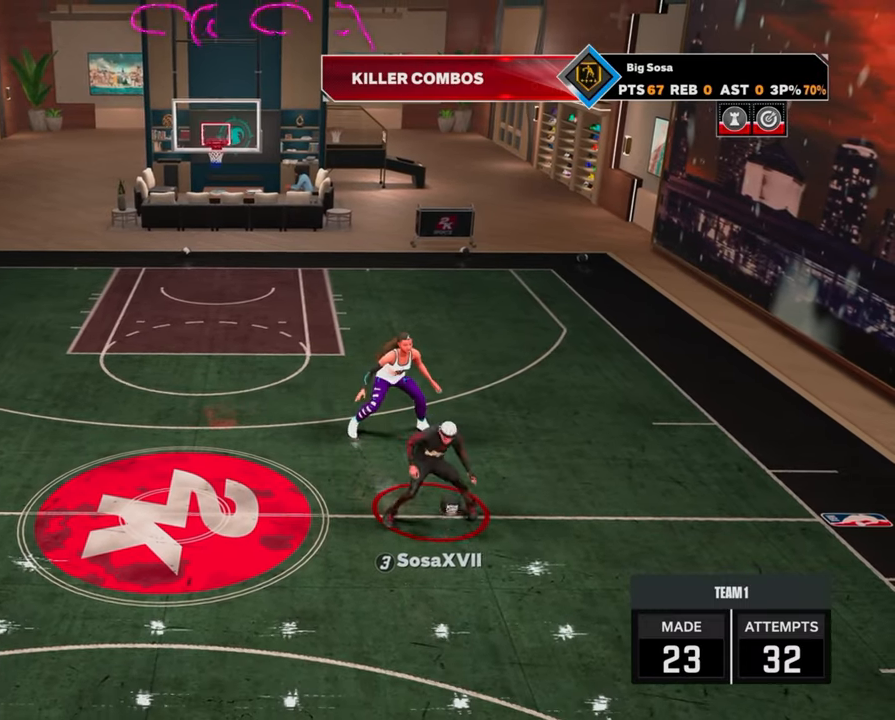
{"buttons": ["R2"], "left_stick": "center", "right_stick": "center", "events": [[150, "right_stick", "up-right"], [217, "right_stick", "center"], [383, "R2", "down"], [400, "right_stick", "up-left"], [483, "right_stick", "center"]]}
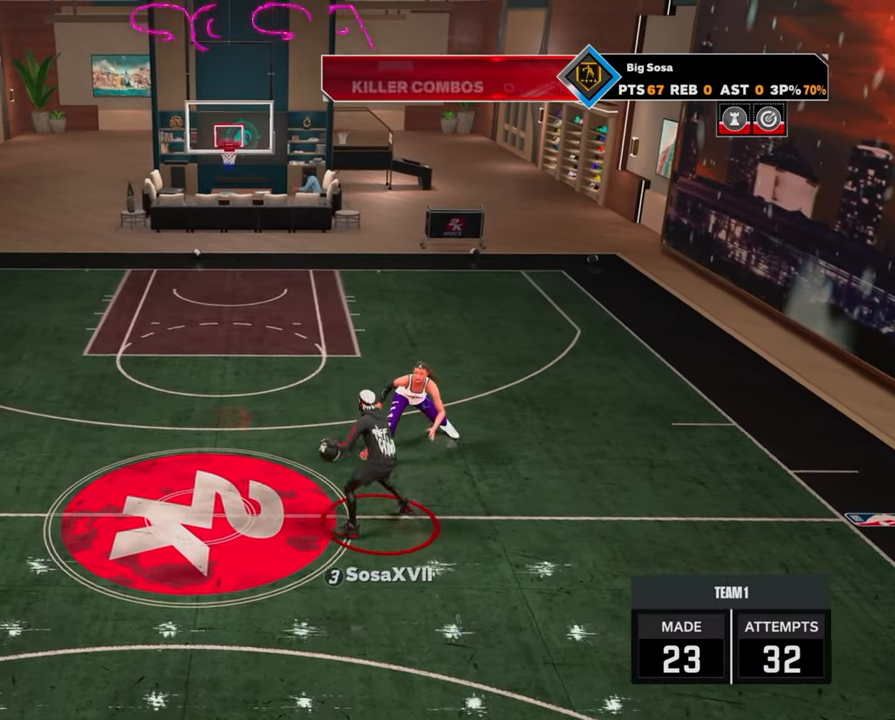
{"buttons": [], "left_stick": "left", "right_stick": "center", "events": [[100, "left_stick", "up-left"], [200, "left_stick", "center"], [217, "right_stick", "down-right"], [267, "right_stick", "center"], [367, "left_stick", "left"], [483, "R2", "up"]]}
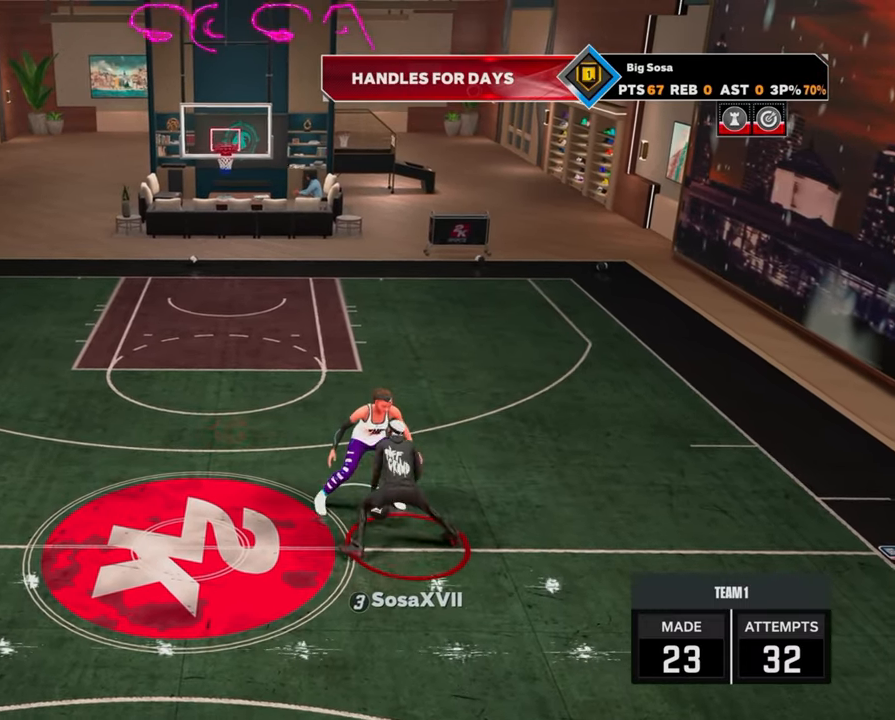
{"buttons": [], "left_stick": "center", "right_stick": "right", "events": [[33, "left_stick", "center"], [133, "R2", "down"], [133, "right_stick", "left"], [217, "right_stick", "center"], [333, "left_stick", "right"], [433, "R2", "up"], [483, "left_stick", "center"], [500, "right_stick", "right"]]}
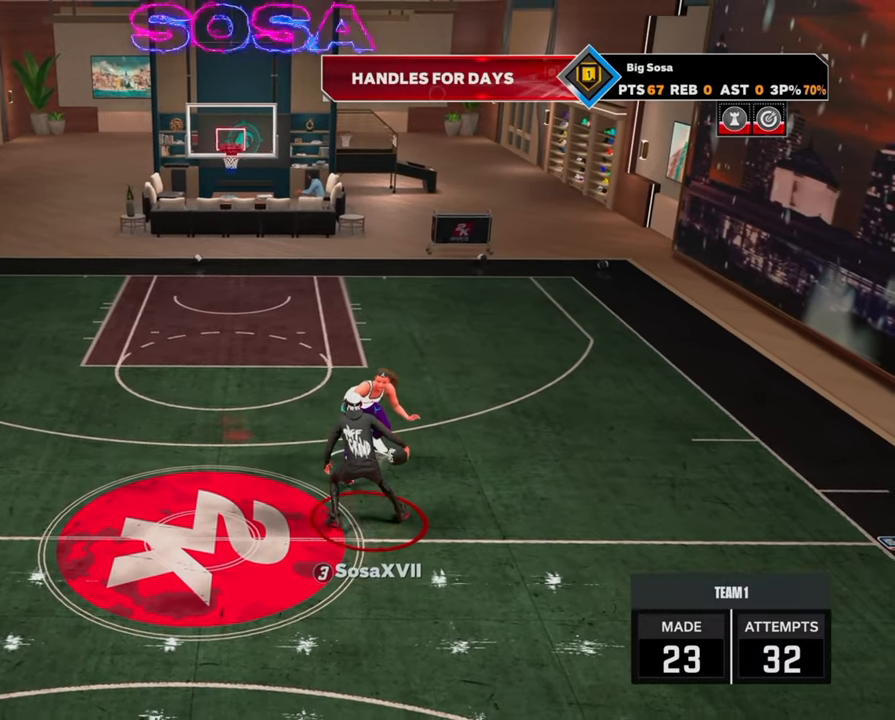
{"buttons": ["R2"], "left_stick": "up-right", "right_stick": "center", "events": [[67, "right_stick", "center"], [250, "left_stick", "up-right"], [283, "R2", "down"]]}
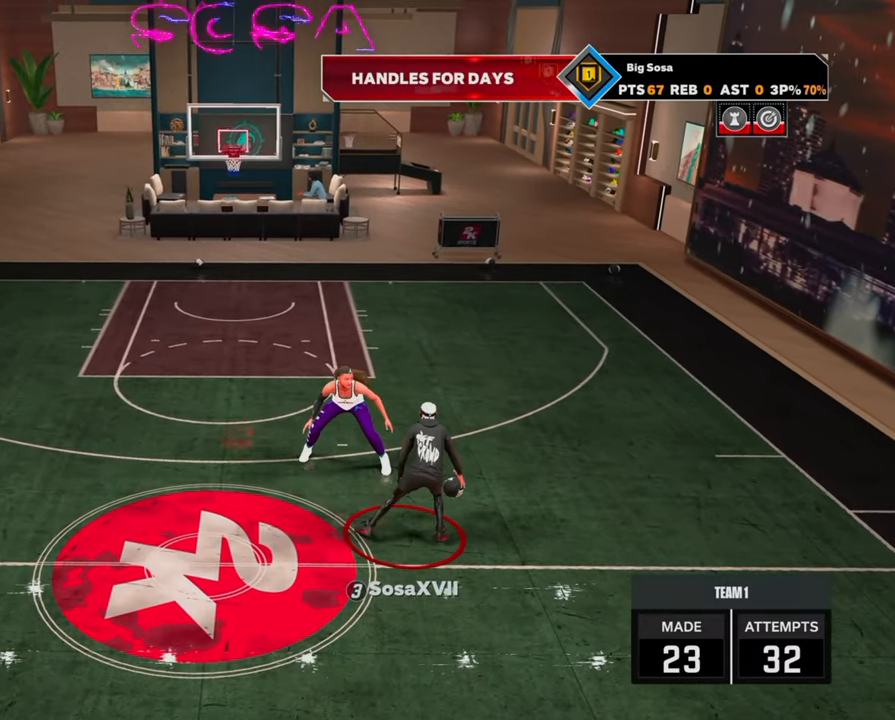
{"buttons": ["R2"], "left_stick": "up-right", "right_stick": "center", "events": []}
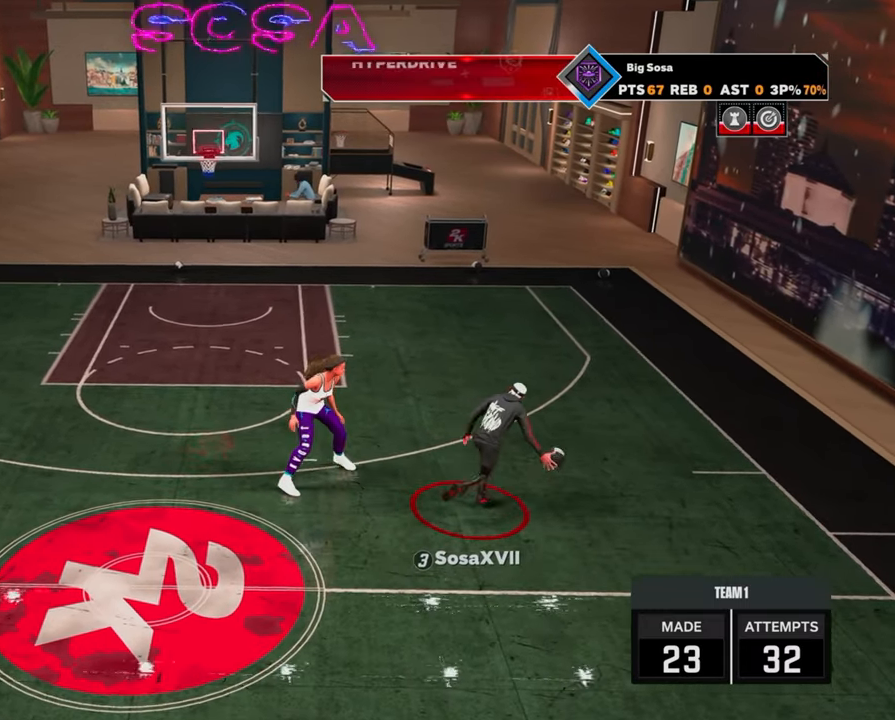
{"buttons": ["SQUARE"], "left_stick": "center", "right_stick": "center", "events": [[183, "R2", "up"], [183, "left_stick", "center"], [350, "SQUARE", "down"]]}
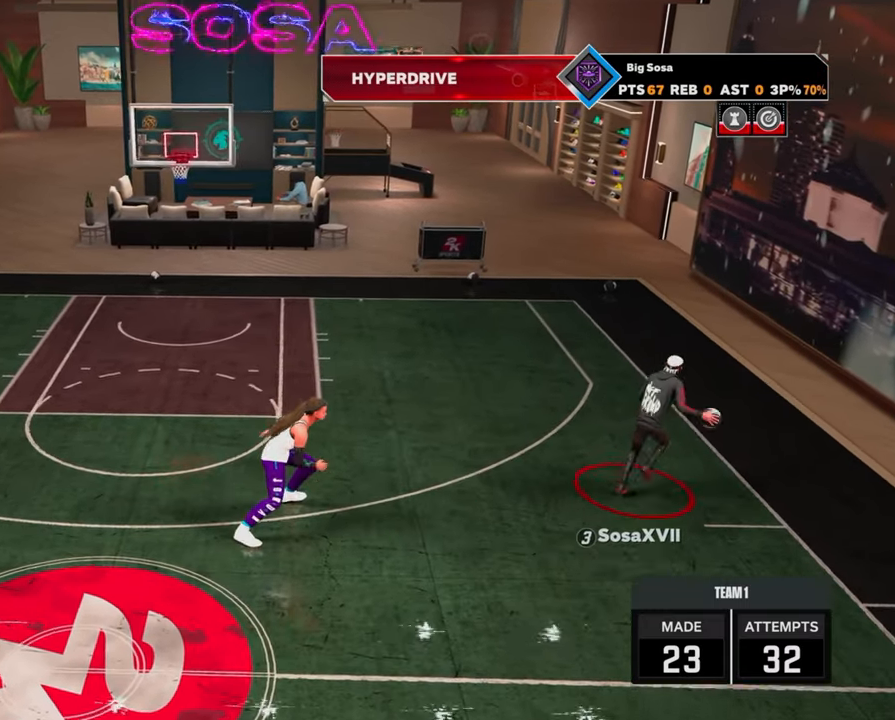
{"buttons": [], "left_stick": "center", "right_stick": "center", "events": [[400, "SQUARE", "up"]]}